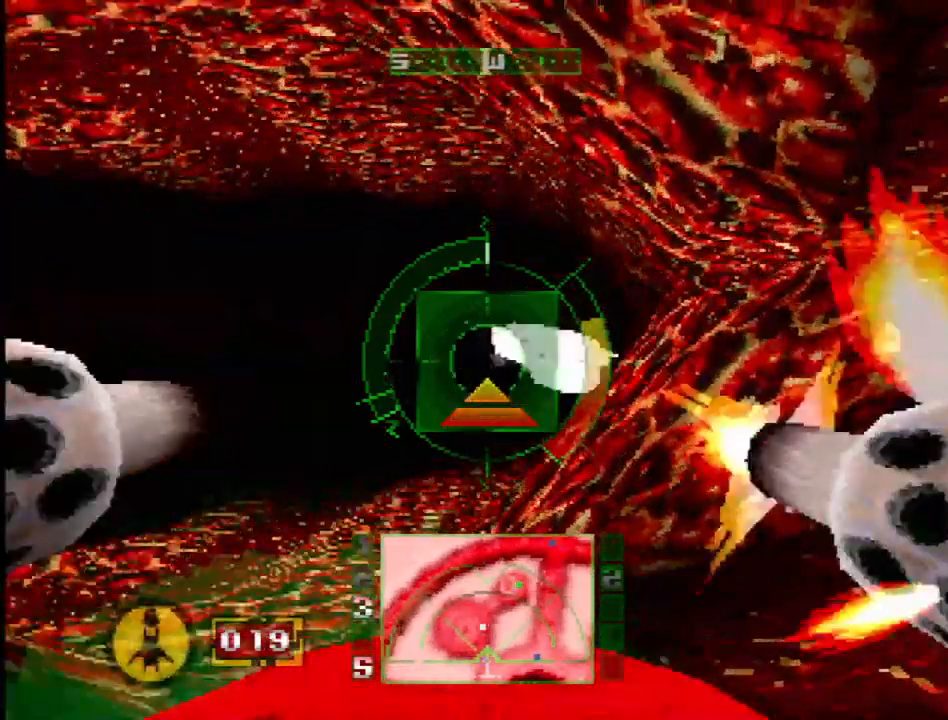
Gameplay with a controller (PlayStation layout); each line is a JSON object with the inputs held at the frame after it (dt_ms = milliseconds from this image to that frame). "events" lists button and stick changes between this image and that frame as [ms after this image, input, new state], when the widget could be followed in between. Not read: L3 R3 SQUARE.
{"dt_ms": 500, "buttons": ["L1"], "events": [[83, "DPAD_RIGHT", "down"], [250, "DPAD_RIGHT", "up"]]}
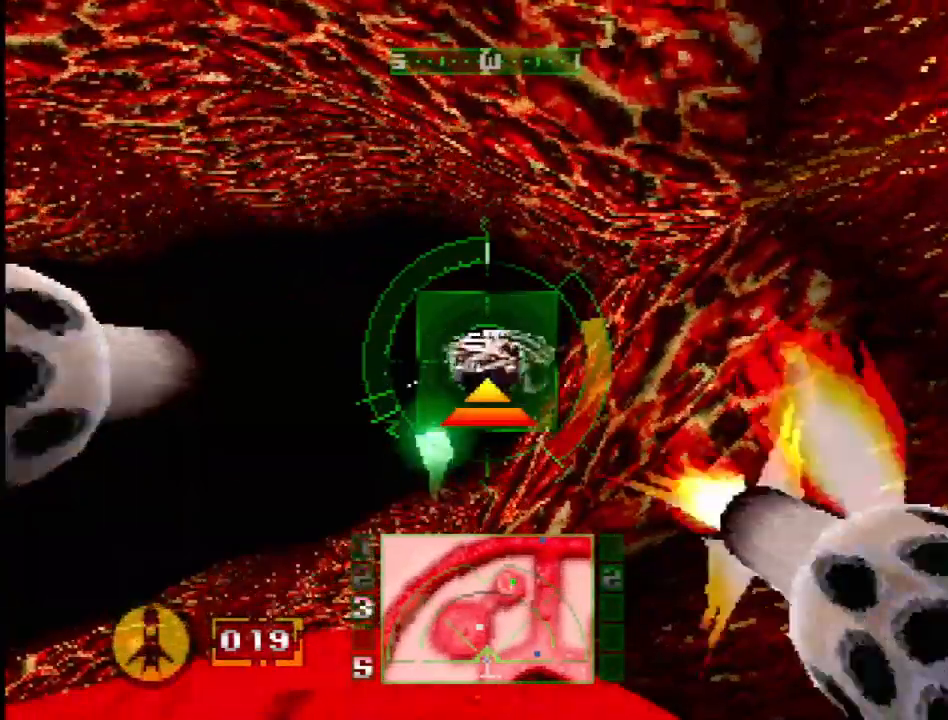
{"dt_ms": 500, "buttons": ["L1"], "events": [[133, "R1", "down"], [250, "R1", "up"]]}
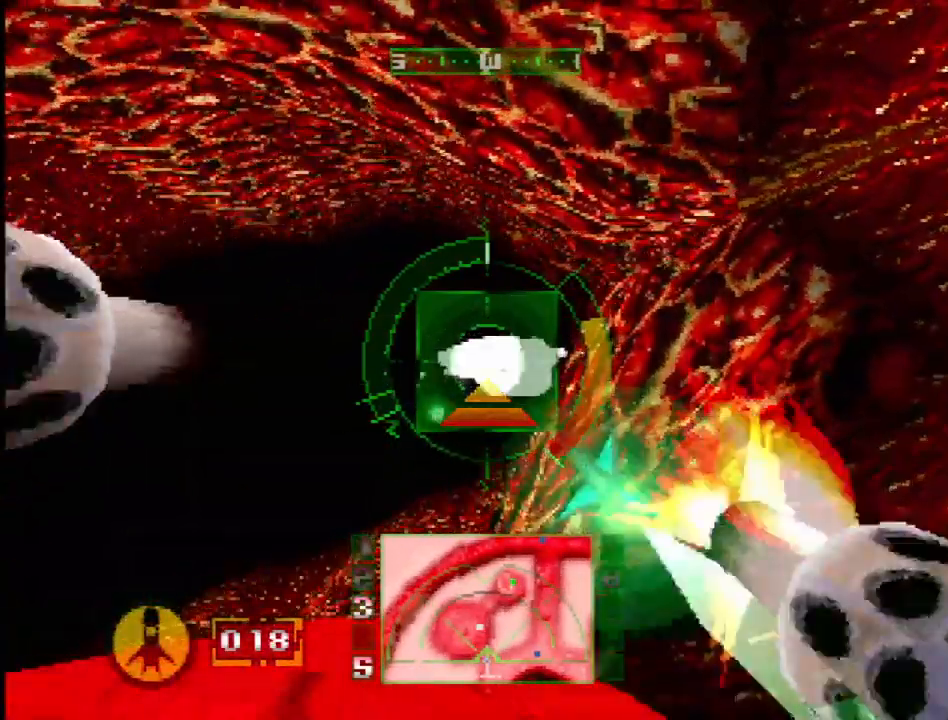
{"dt_ms": 500, "buttons": ["L1"], "events": []}
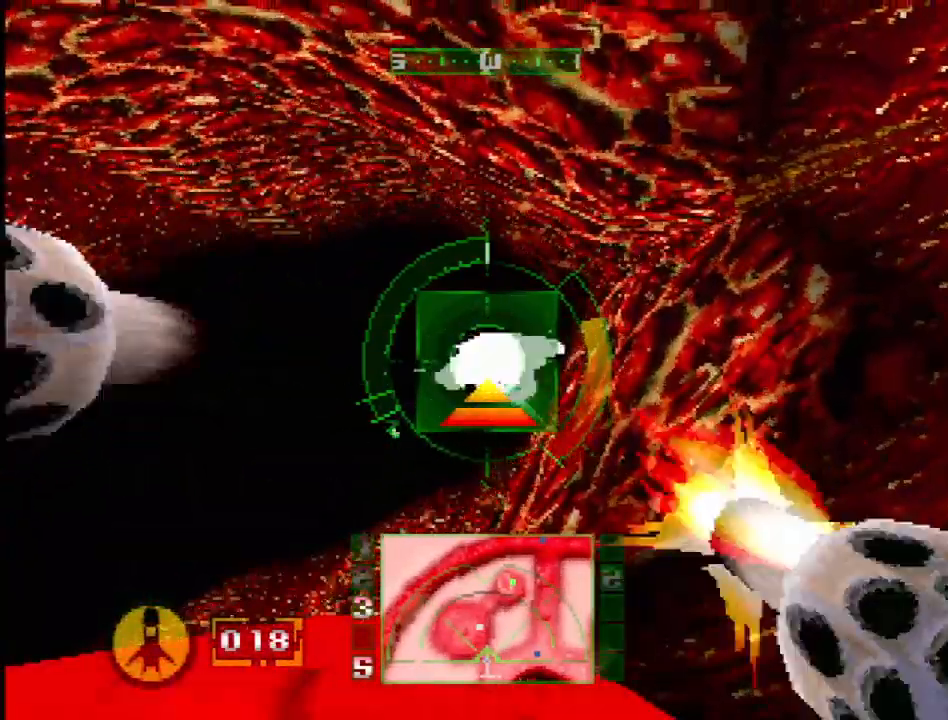
{"dt_ms": 500, "buttons": ["L1"], "events": []}
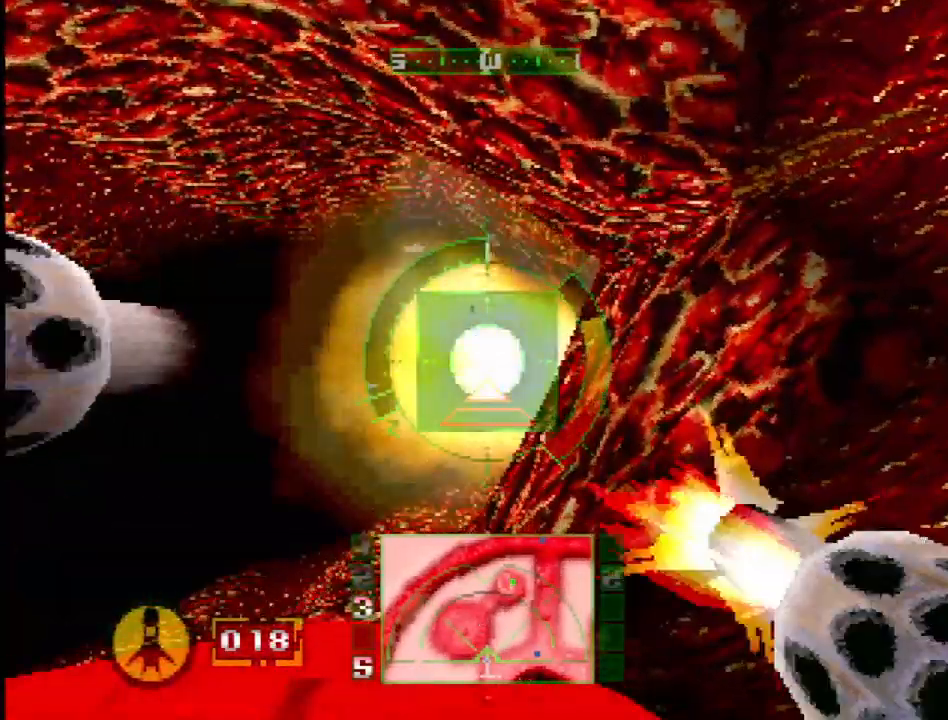
{"dt_ms": 500, "buttons": [], "events": [[300, "L1", "up"]]}
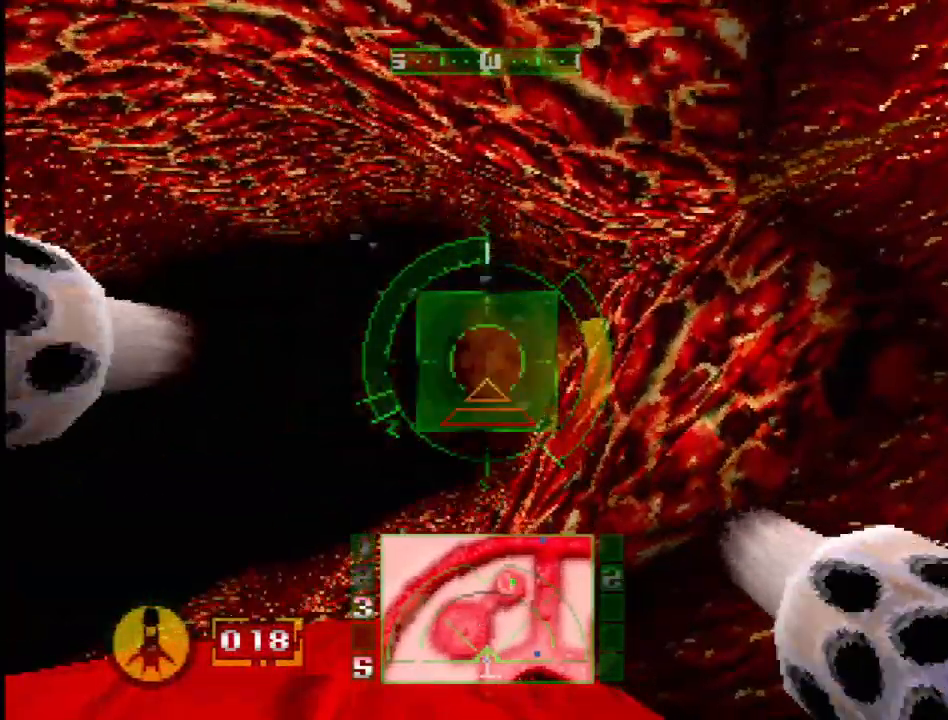
{"dt_ms": 500, "buttons": [], "events": [[67, "DPAD_LEFT", "down"], [100, "DPAD_UP", "down"], [333, "DPAD_UP", "up"], [400, "DPAD_LEFT", "up"]]}
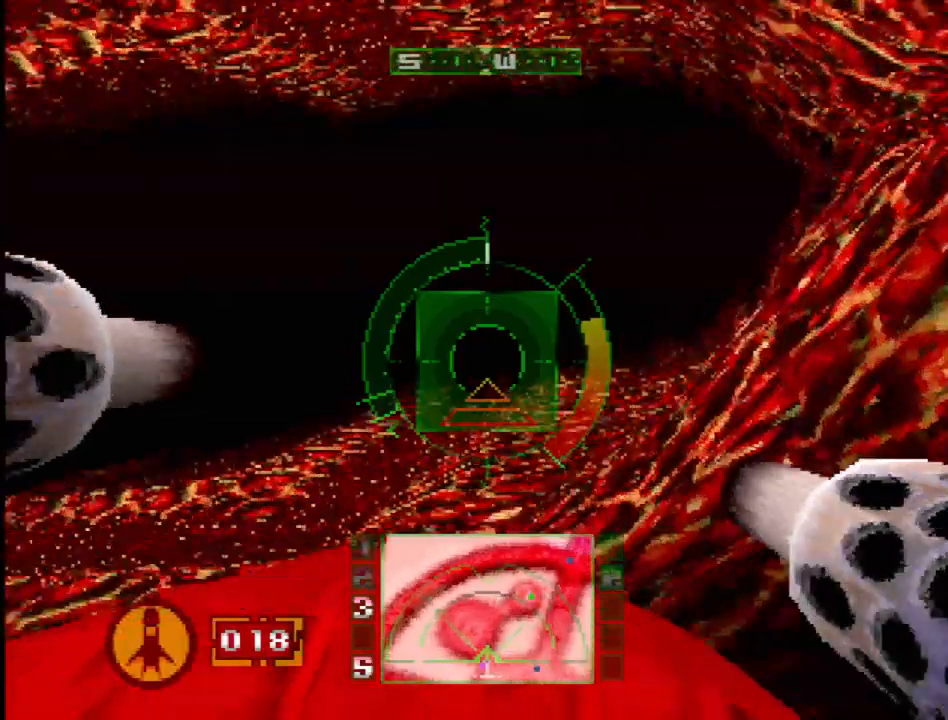
{"dt_ms": 500, "buttons": ["DPAD_RIGHT"], "events": [[350, "DPAD_RIGHT", "down"]]}
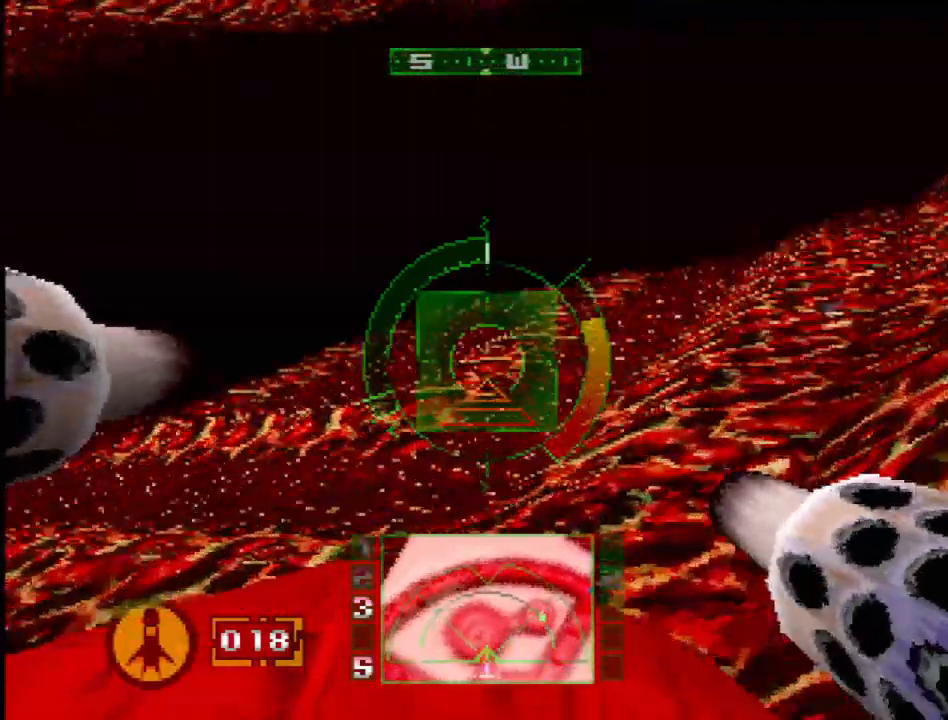
{"dt_ms": 1000, "buttons": ["DPAD_RIGHT"]}
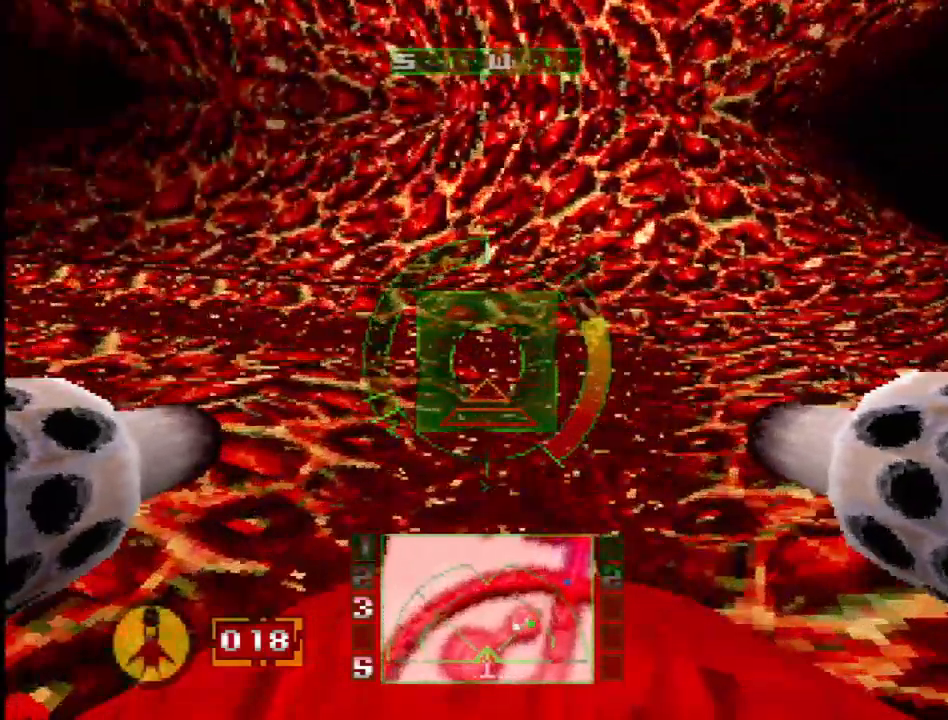
{"dt_ms": 500, "buttons": [], "events": [[300, "DPAD_RIGHT", "up"]]}
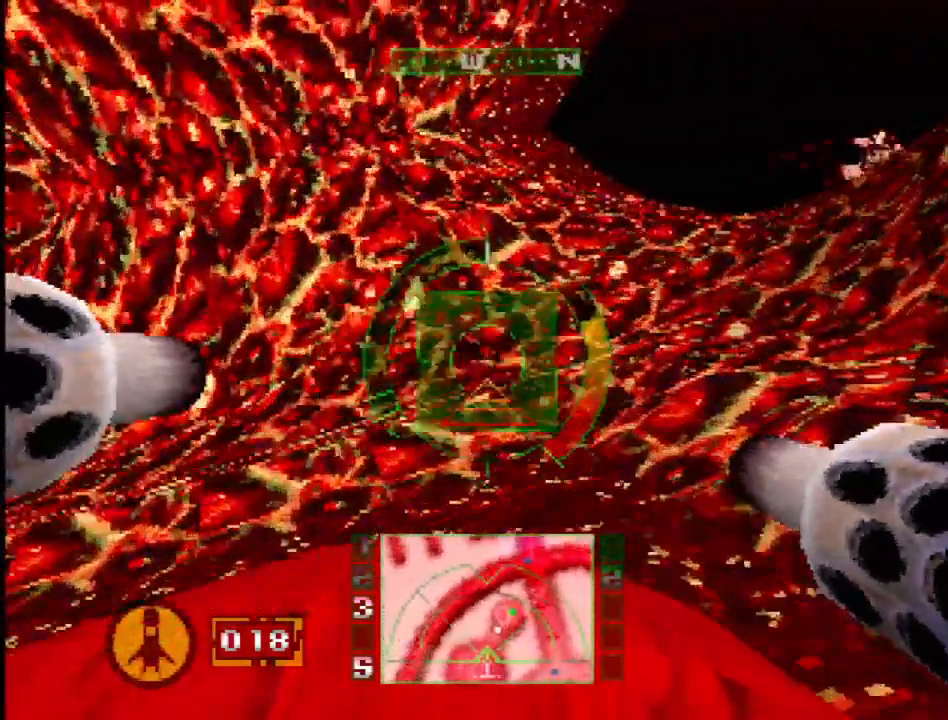
{"dt_ms": 500, "buttons": ["L1"], "events": [[67, "DPAD_RIGHT", "down"], [100, "L1", "down"], [250, "DPAD_RIGHT", "up"], [300, "DPAD_DOWN", "down"], [400, "DPAD_DOWN", "up"]]}
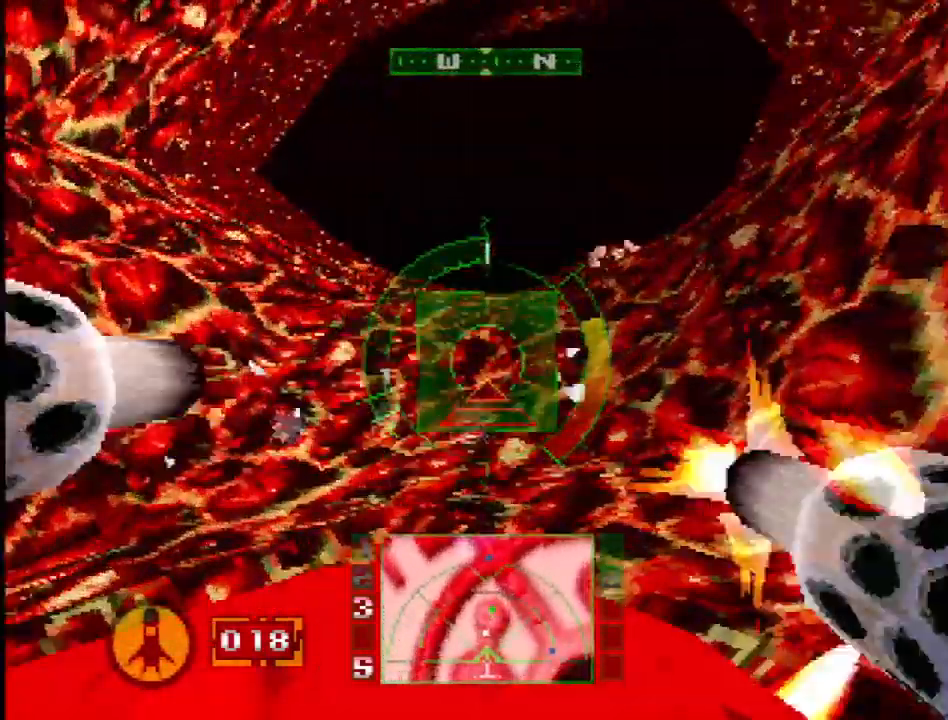
{"dt_ms": 500, "buttons": ["L1"], "events": [[217, "DPAD_DOWN", "down"], [350, "DPAD_DOWN", "up"]]}
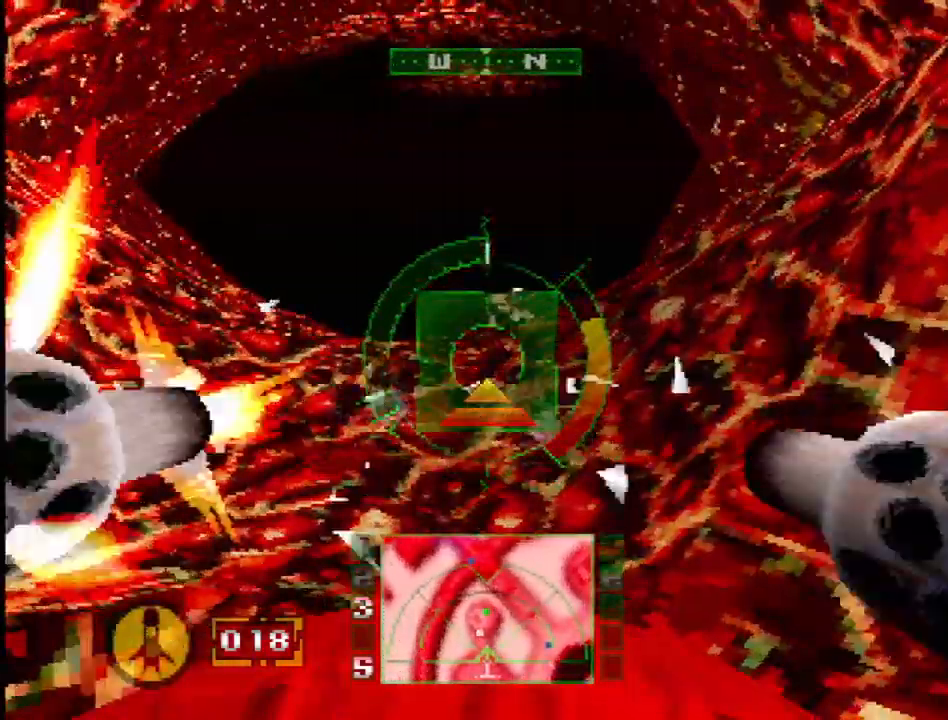
{"dt_ms": 500, "buttons": ["L1"], "events": [[83, "DPAD_DOWN", "down"], [200, "DPAD_DOWN", "up"]]}
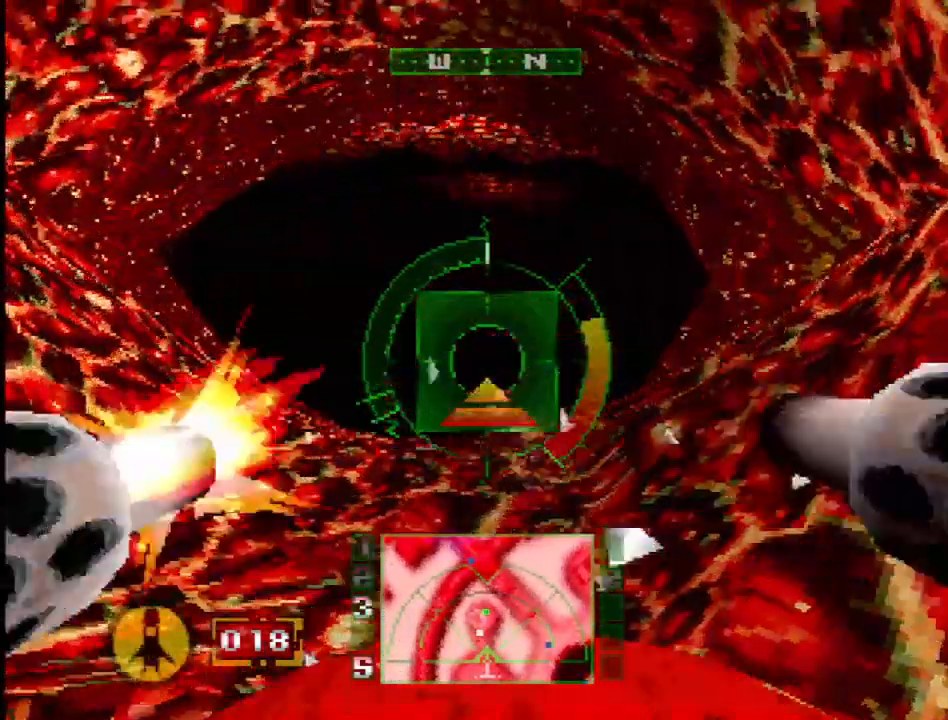
{"dt_ms": 500, "buttons": ["L1"], "events": [[50, "DPAD_UP", "down"], [217, "DPAD_UP", "up"], [383, "DPAD_UP", "down"], [500, "DPAD_UP", "up"]]}
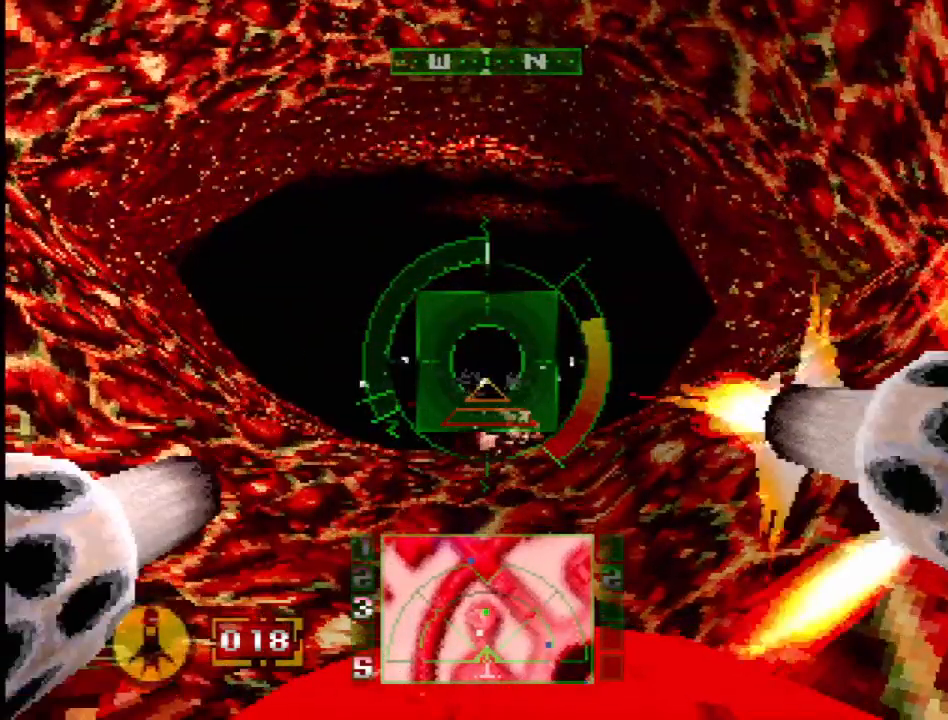
{"dt_ms": 500, "buttons": ["L1"], "events": [[167, "DPAD_UP", "down"], [317, "DPAD_UP", "up"]]}
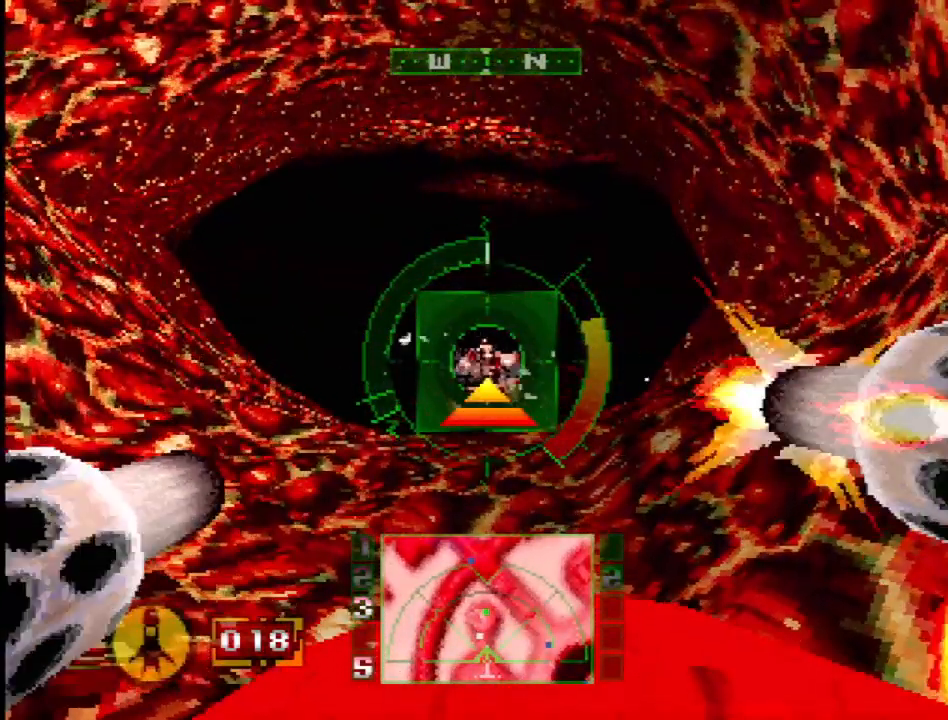
{"dt_ms": 500, "buttons": ["L1"], "events": [[267, "R1", "down"], [350, "R1", "up"]]}
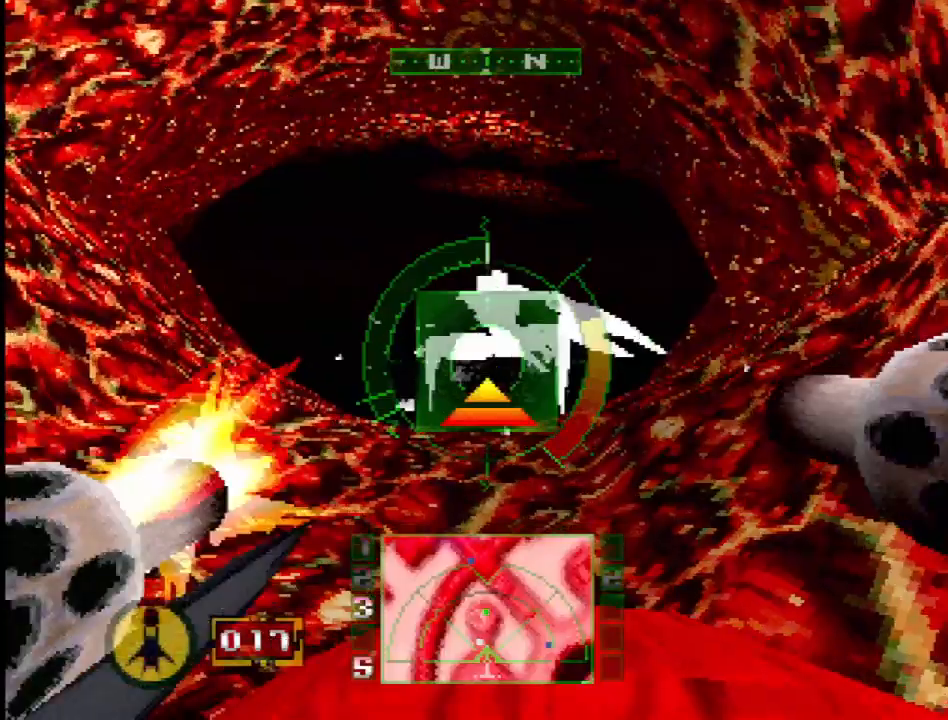
{"dt_ms": 500, "buttons": ["CROSS", "L1"], "events": [[33, "R1", "down"], [100, "R1", "up"], [233, "R1", "down"], [250, "CROSS", "down"], [250, "DPAD_DOWN", "down"], [350, "DPAD_DOWN", "up"], [467, "R1", "up"]]}
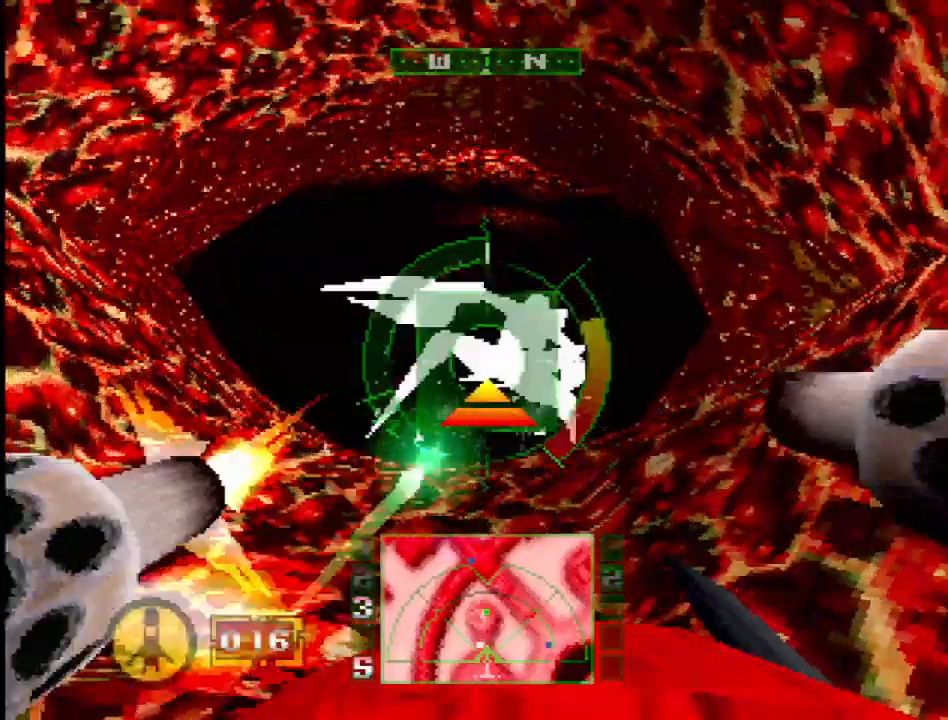
{"dt_ms": 500, "buttons": ["CROSS", "L1"], "events": [[300, "R1", "down"], [400, "R1", "up"]]}
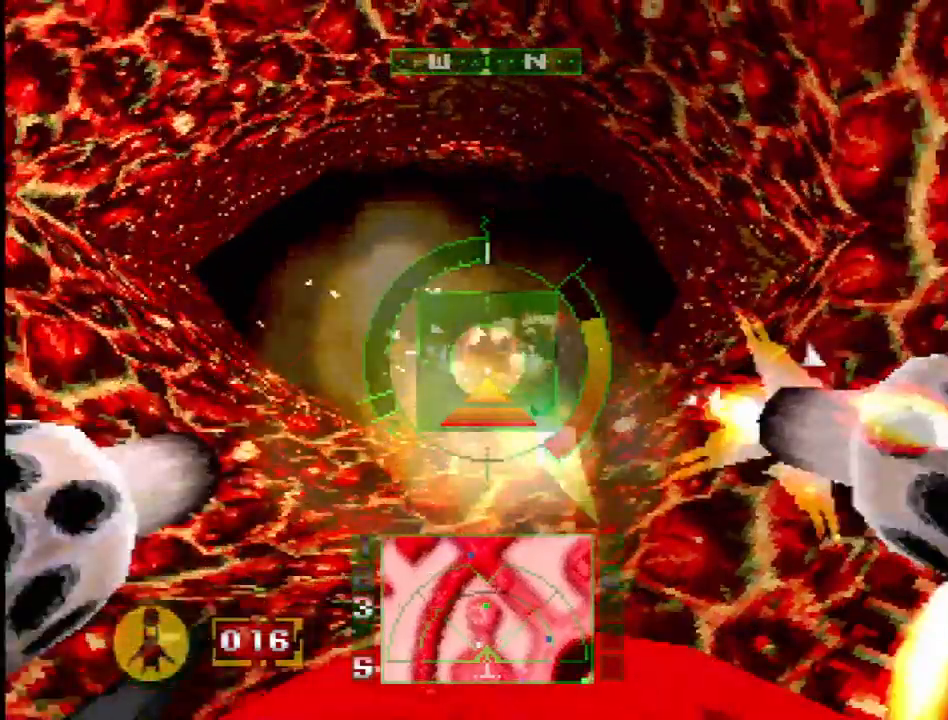
{"dt_ms": 1000, "buttons": ["L1"]}
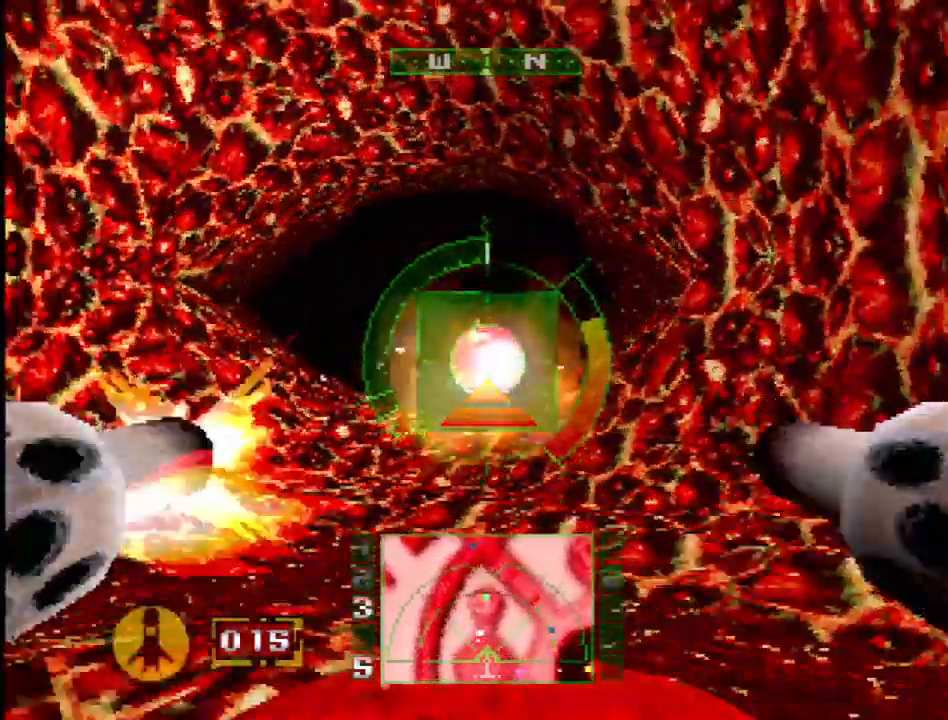
{"dt_ms": 500, "buttons": ["CROSS", "L1", "L2", "DPAD_RIGHT"], "events": [[317, "L2", "down"], [400, "CROSS", "down"], [467, "DPAD_RIGHT", "down"], [467, "DPAD_UP", "down"], [483, "DPAD_UP", "up"]]}
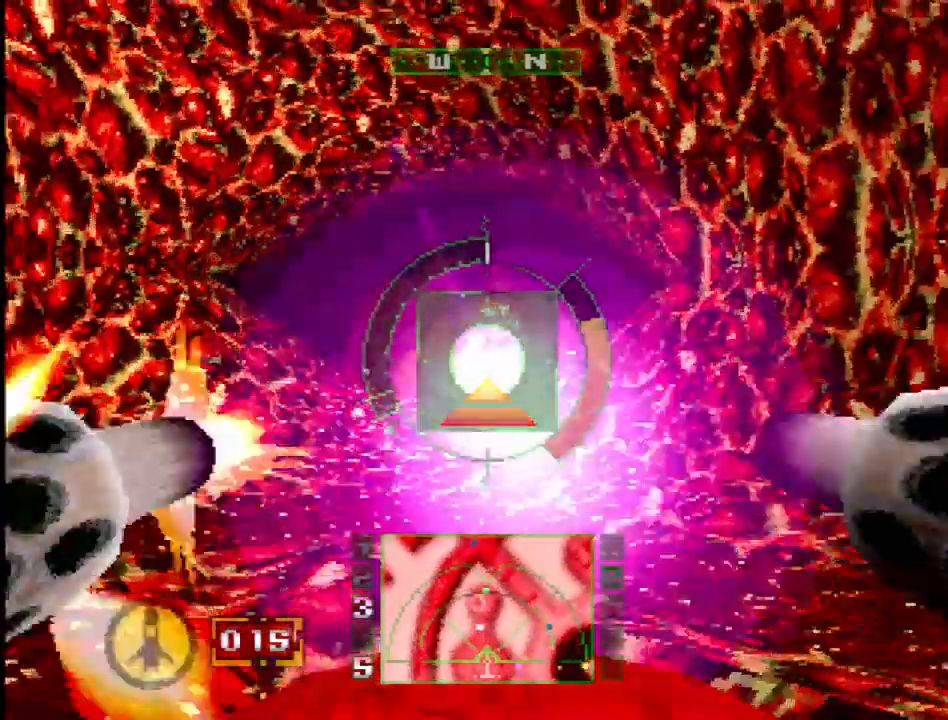
{"dt_ms": 500, "buttons": ["L1", "L2", "DPAD_RIGHT"], "events": [[50, "CROSS", "up"], [267, "DPAD_RIGHT", "up"], [467, "DPAD_RIGHT", "down"]]}
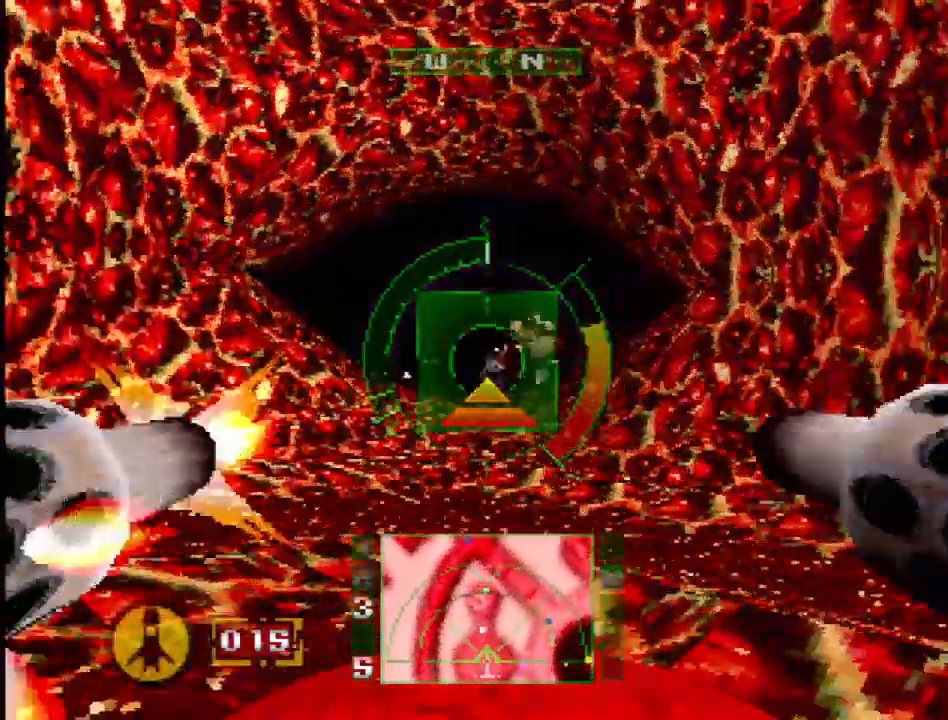
{"dt_ms": 500, "buttons": ["L1"], "events": [[267, "L2", "up"], [483, "DPAD_RIGHT", "up"]]}
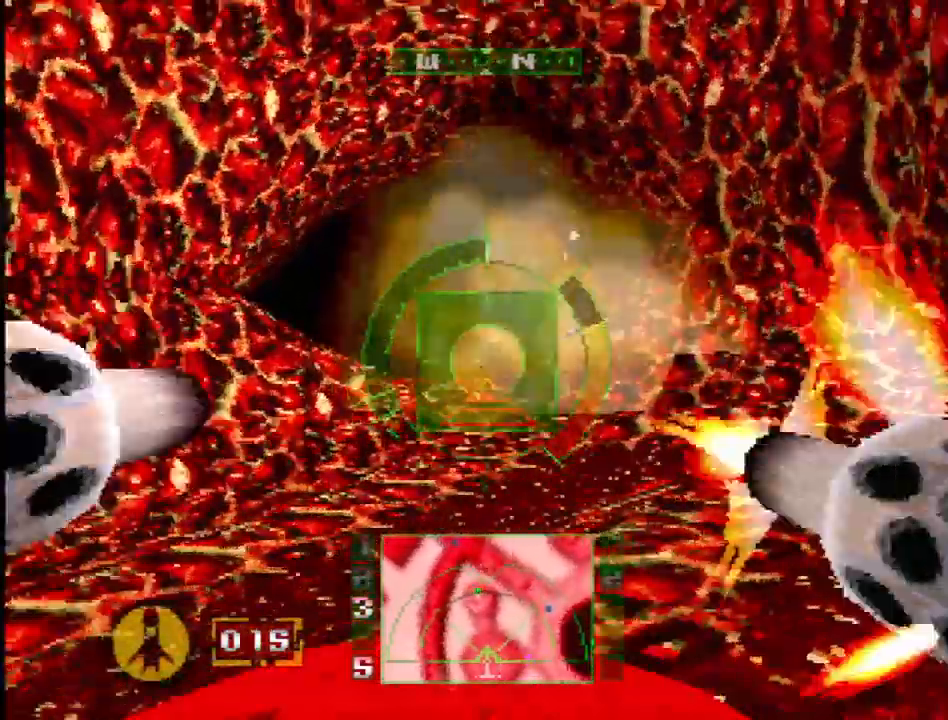
{"dt_ms": 500, "buttons": [], "events": [[433, "L1", "up"]]}
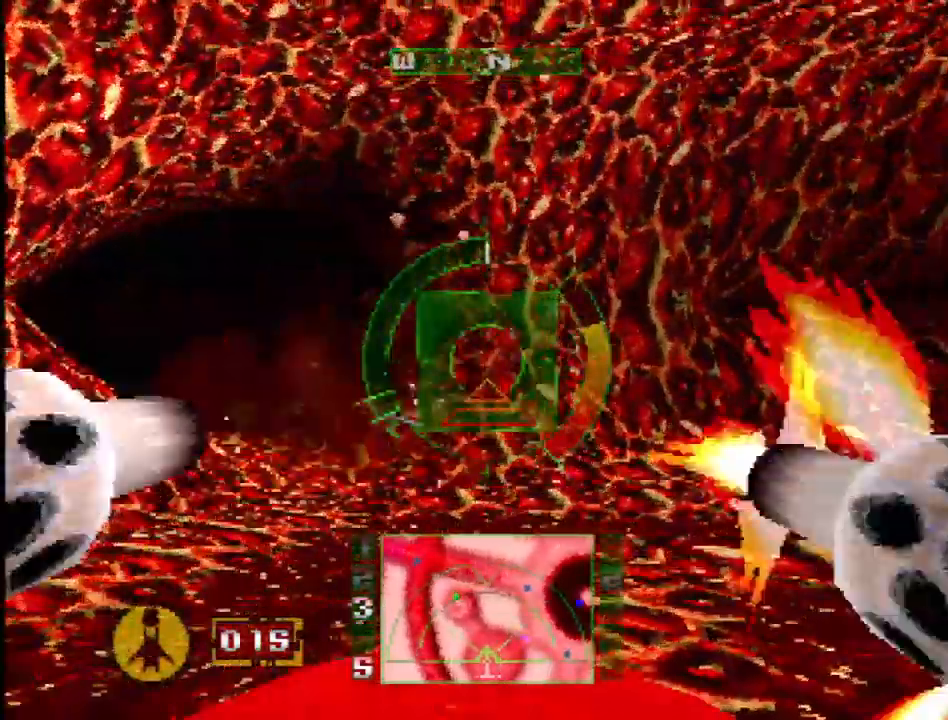
{"dt_ms": 500, "buttons": ["DPAD_UP", "DPAD_RIGHT"], "events": [[33, "DPAD_LEFT", "down"], [283, "DPAD_LEFT", "up"], [467, "DPAD_RIGHT", "down"], [467, "DPAD_UP", "down"]]}
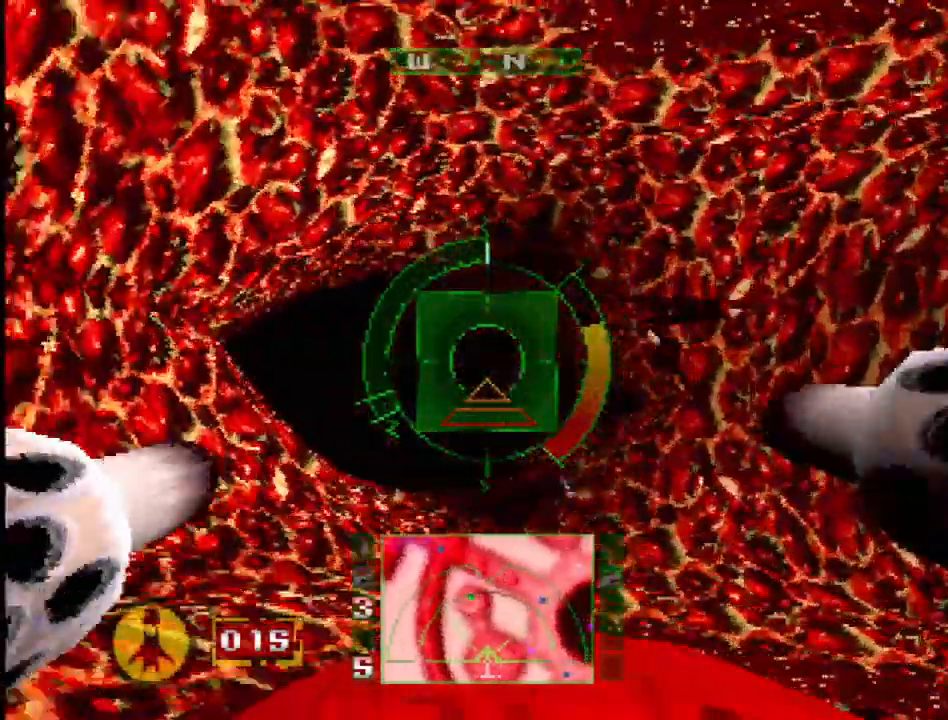
{"dt_ms": 500, "buttons": ["R2"], "events": [[167, "DPAD_RIGHT", "up"], [167, "DPAD_UP", "up"], [333, "R2", "down"]]}
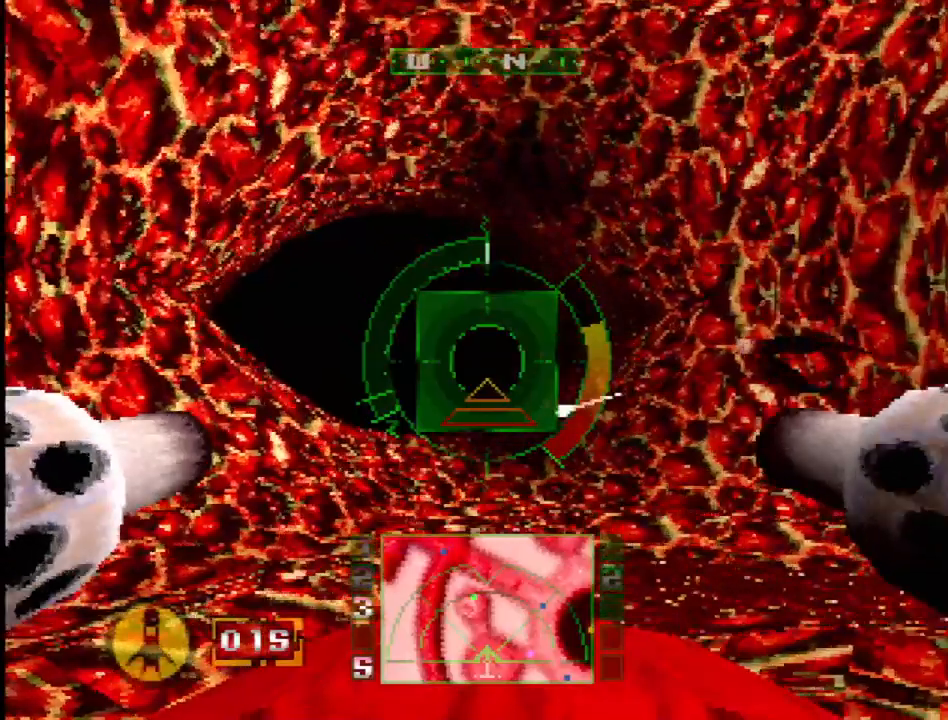
{"dt_ms": 500, "buttons": [], "events": [[17, "DPAD_UP", "down"], [67, "R2", "up"], [150, "DPAD_UP", "up"]]}
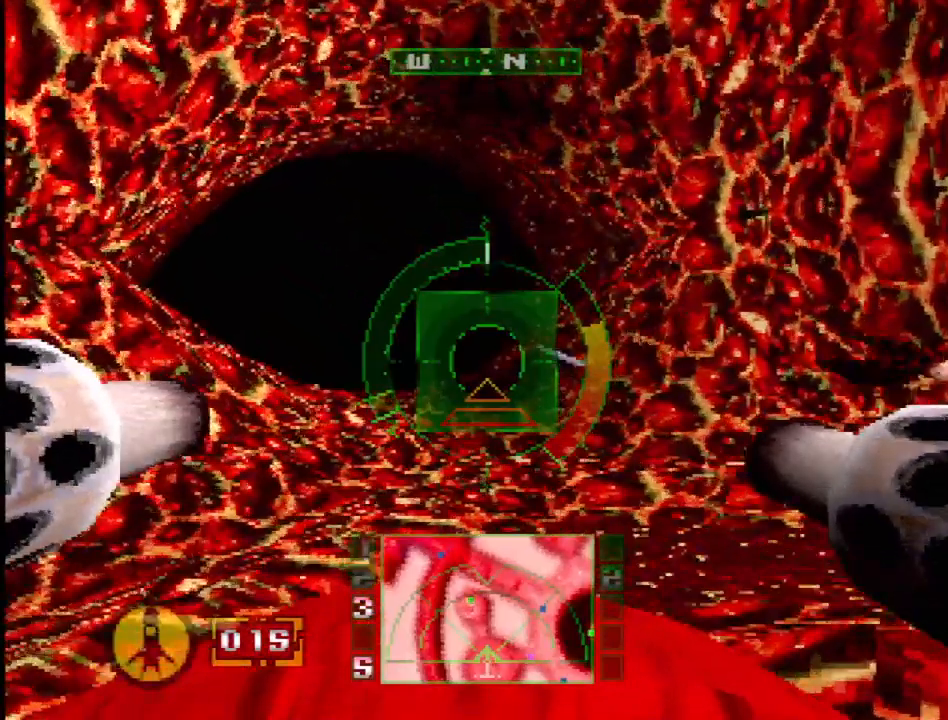
{"dt_ms": 500, "buttons": [], "events": []}
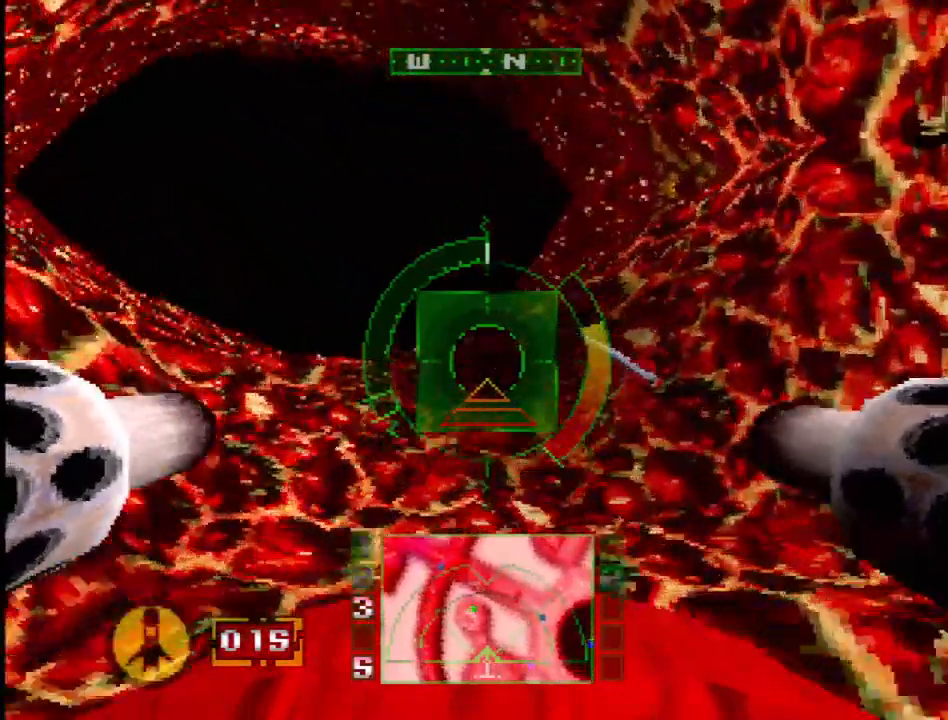
{"dt_ms": 500, "buttons": [], "events": [[317, "DPAD_LEFT", "down"], [500, "DPAD_LEFT", "up"]]}
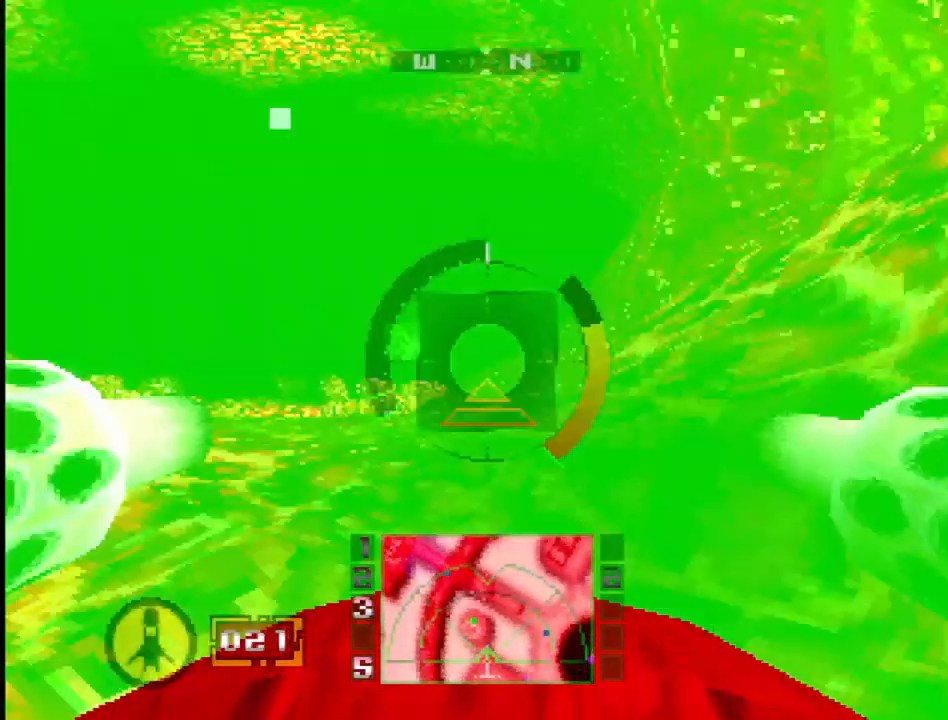
{"dt_ms": 500, "buttons": ["DPAD_UP"], "events": [[467, "DPAD_UP", "down"]]}